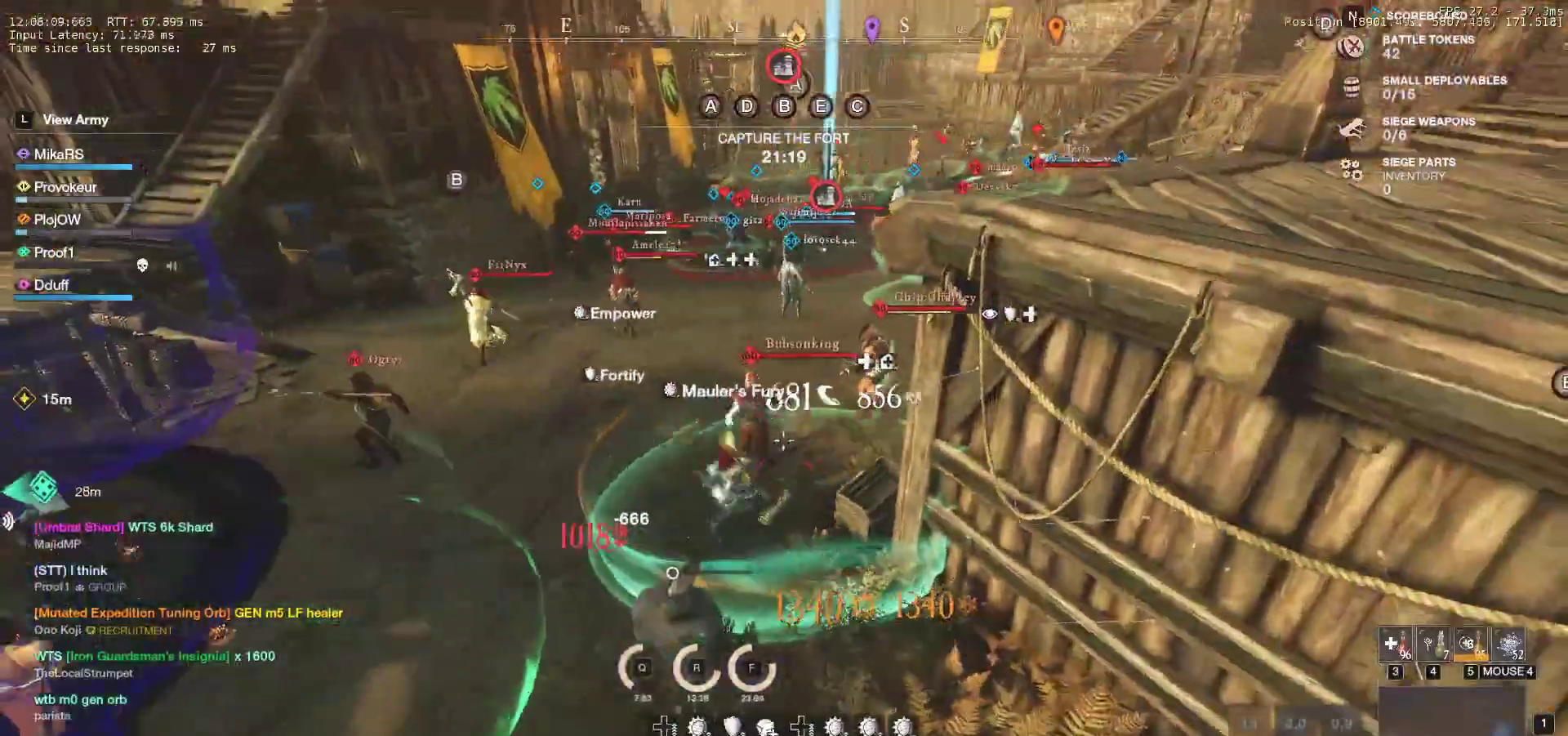
Gameplay with keyboard and mouse; each line is a JSON object with the keys and mouse buttons held at the frame after it. "events" lists presses ("down") and releases ("up") of "a", "ctrl", "d", "e", "f", "q", "r", "s", "shift", "space", "tab", "w", "mouse_left", "mouse_wheel", "mouse_right", "mouse_mb4" and "mouse_mb5" between this image and that frame as [ms after this image, input, new state], when the widget could be followed in between. "mouse_left", "mouse_wheel", "mouse_right", "mouse_mb4", "mouse_mb5" = the "left", "wheel", "right", "mb4", "mb5" buttons of the "mouse" list. No other keys are recorded. "wheel" means that the mouse wheel is clicked or scrolled. Mouse movement is not recorded.
{"keys": ["s", "shift"], "mouse": [], "events": [[50, "mouse_left", "up"], [117, "mouse_left", "down"], [167, "a", "up"], [233, "mouse_left", "up"], [283, "mouse_left", "down"], [417, "shift", "down"], [433, "mouse_left", "up"]]}
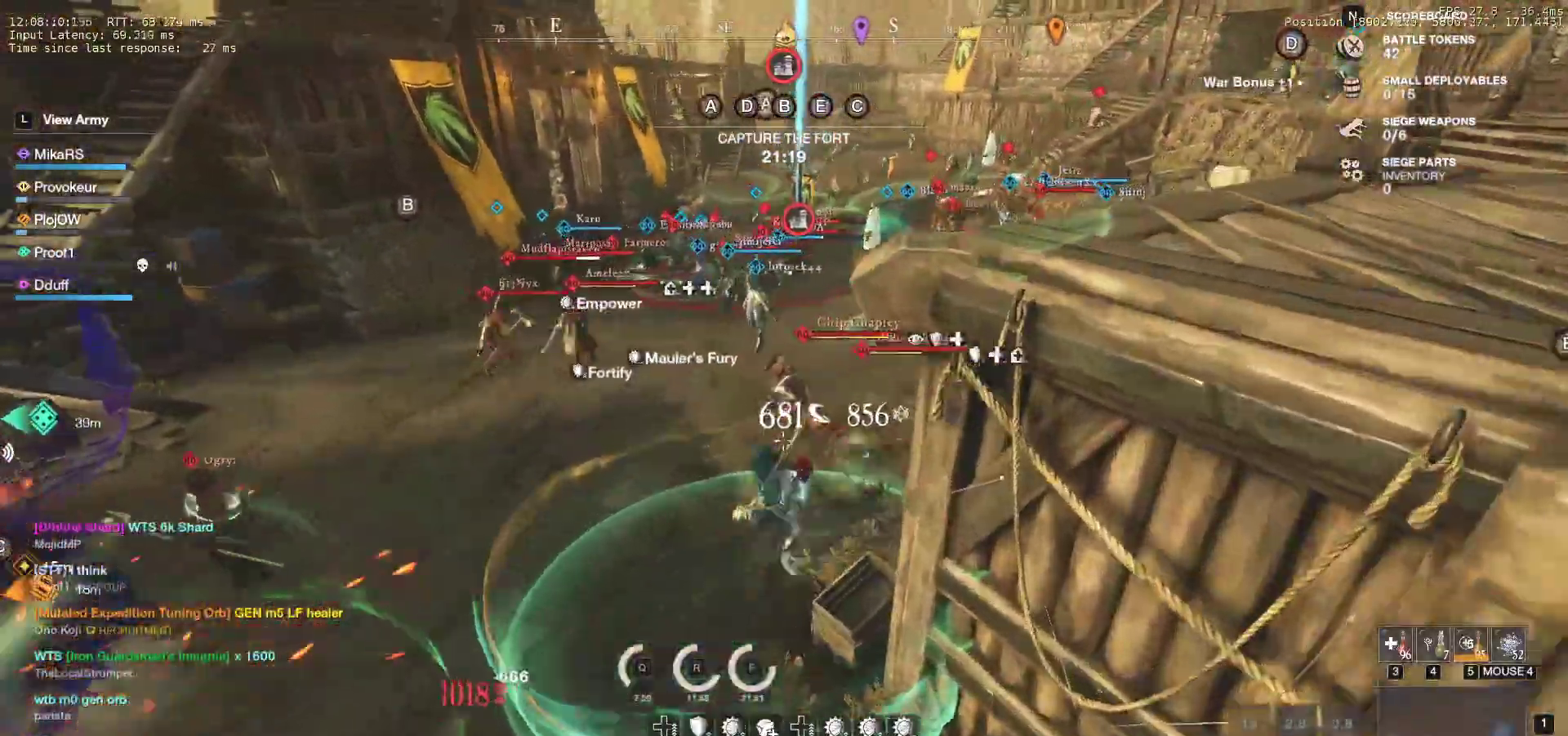
{"keys": ["s"], "mouse": [], "events": [[33, "shift", "up"], [83, "shift", "down"], [233, "shift", "up"]]}
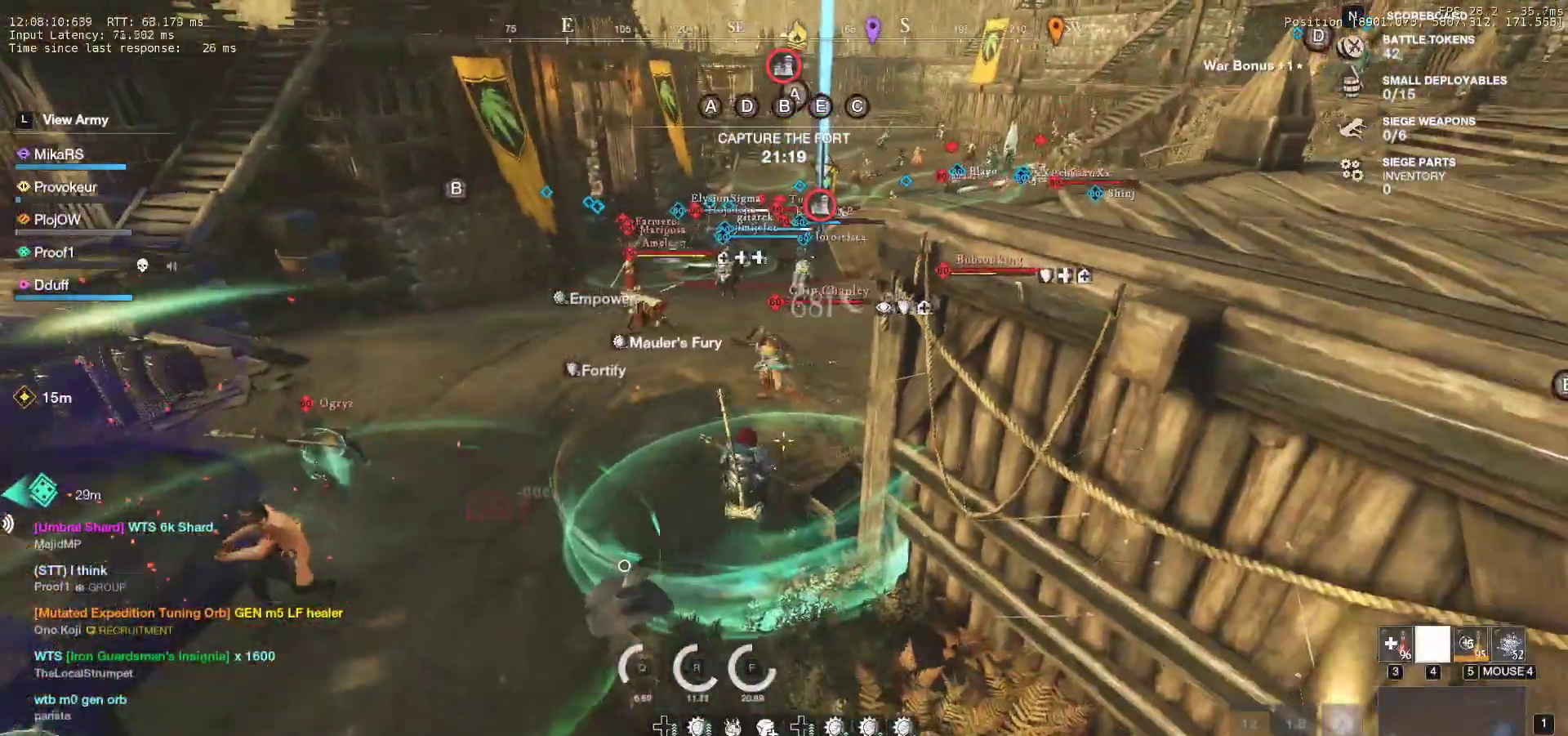
{"keys": ["a"], "mouse": [], "events": [[200, "a", "down"], [283, "s", "up"]]}
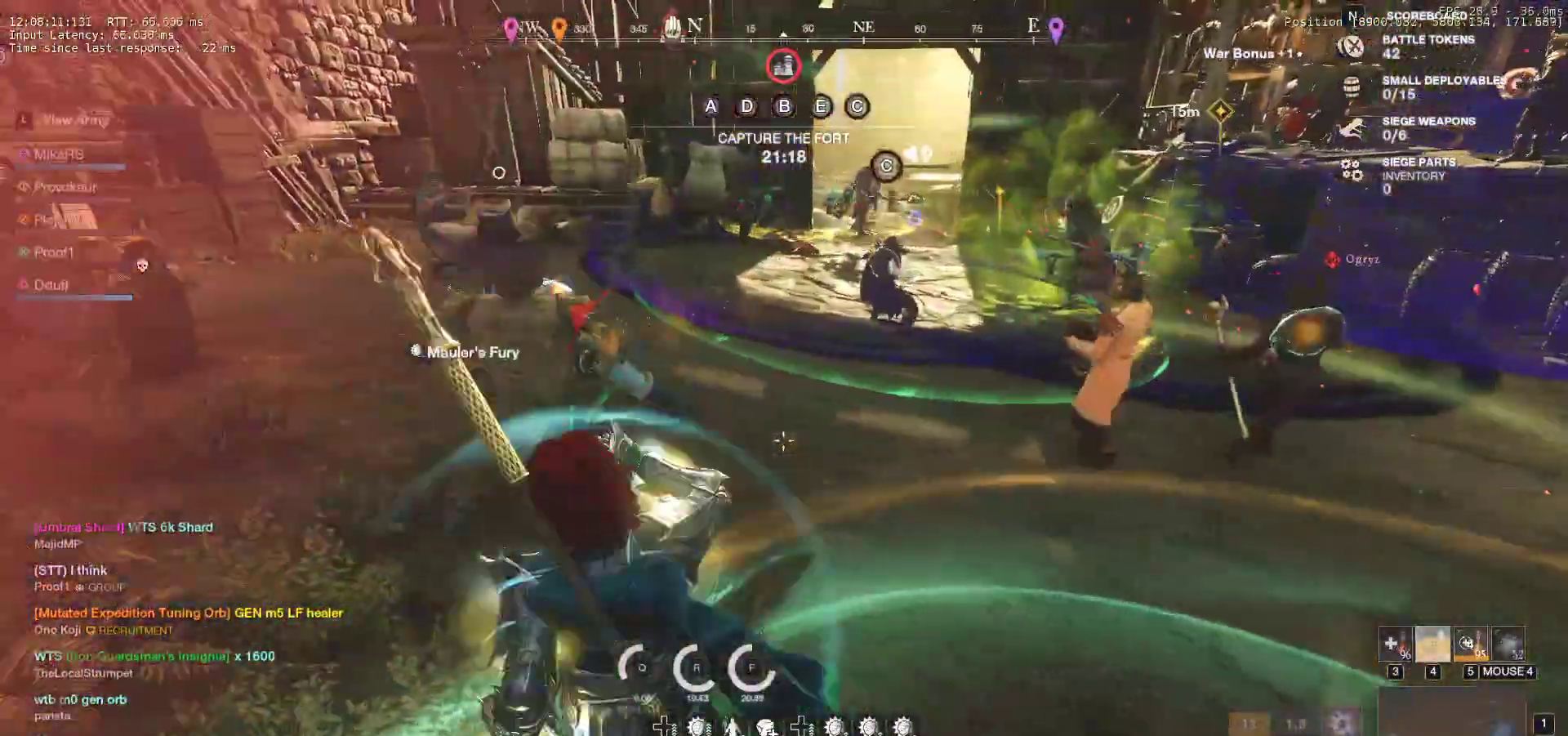
{"keys": ["a", "w"], "mouse": [], "events": [[350, "w", "down"]]}
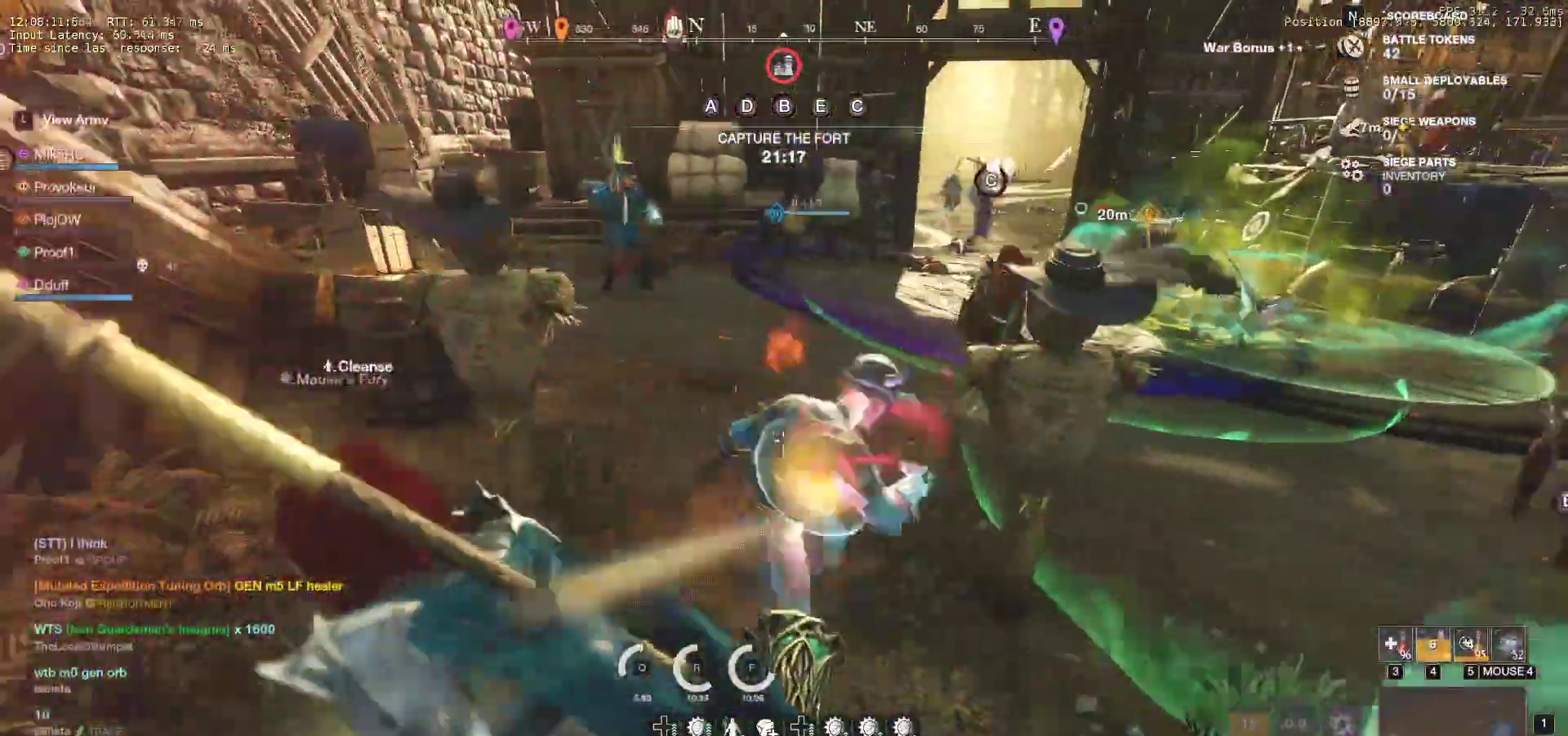
{"keys": ["a", "w"], "mouse": ["left"], "events": [[50, "w", "up"], [83, "mouse_left", "down"], [133, "mouse_left", "up"], [183, "mouse_left", "down"], [217, "mouse_left", "up"], [300, "mouse_left", "down"], [400, "mouse_left", "up"], [467, "mouse_left", "down"], [467, "w", "down"]]}
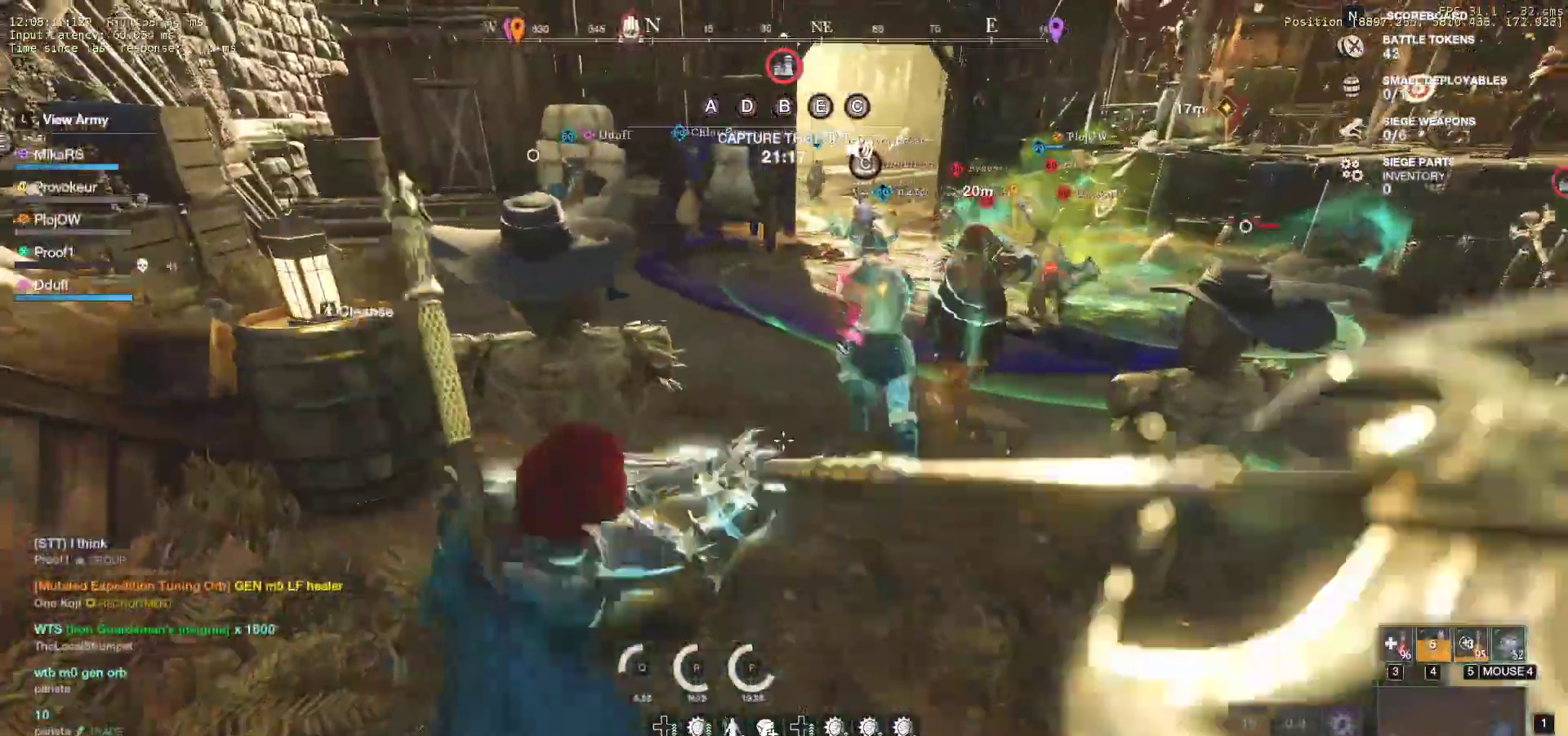
{"keys": ["w"], "mouse": ["left"], "events": [[50, "a", "up"], [67, "mouse_left", "up"], [133, "mouse_left", "down"], [250, "mouse_left", "up"], [300, "mouse_left", "down"], [417, "mouse_left", "up"], [483, "mouse_left", "down"]]}
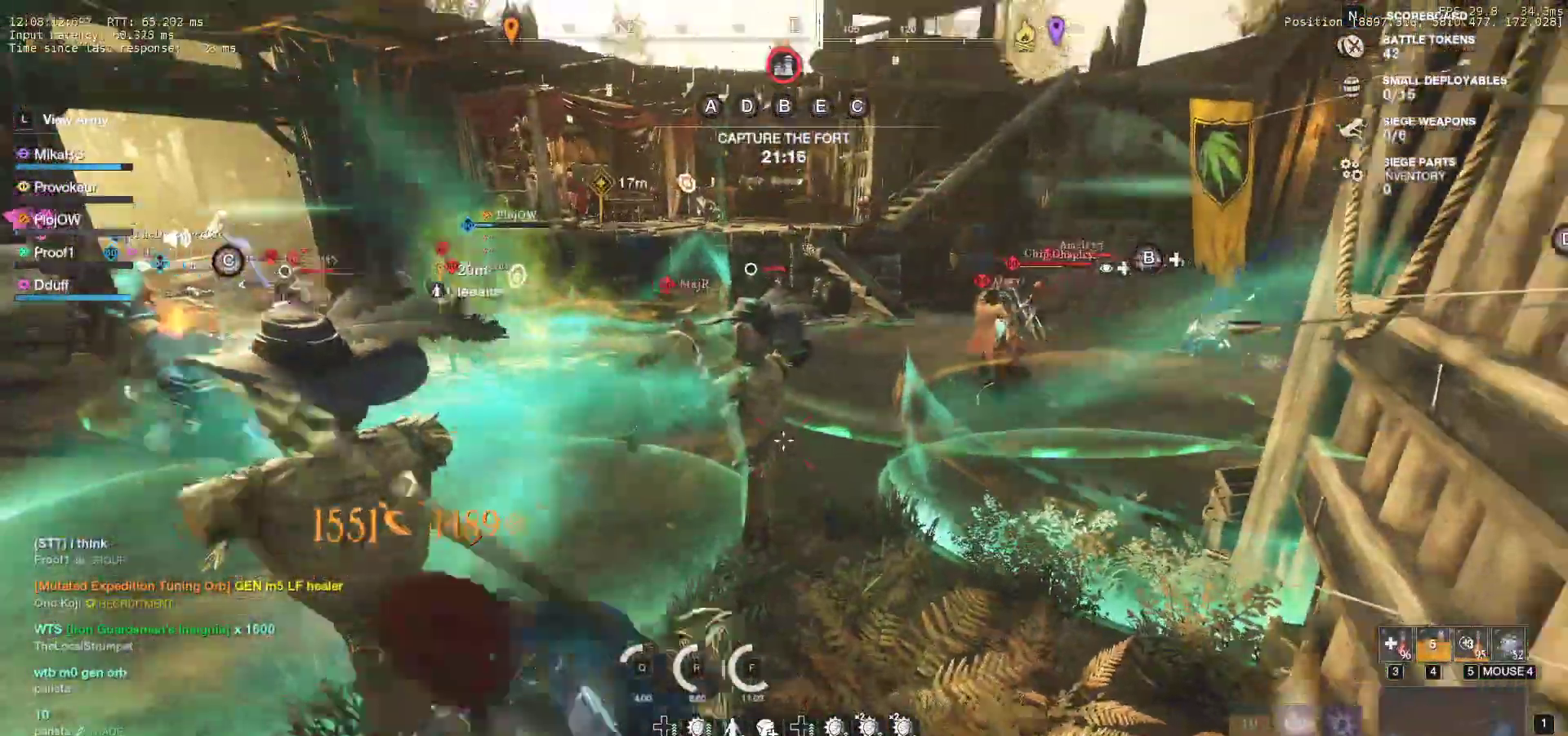
{"keys": ["a", "s"], "mouse": [], "events": [[83, "mouse_left", "up"], [133, "ctrl", "down"], [150, "mouse_left", "down"], [183, "ctrl", "up"], [267, "mouse_left", "up"], [267, "mouse_right", "down"], [317, "mouse_left", "down"], [317, "mouse_right", "up"], [383, "w", "up"], [483, "mouse_left", "up"], [500, "a", "down"], [500, "s", "down"]]}
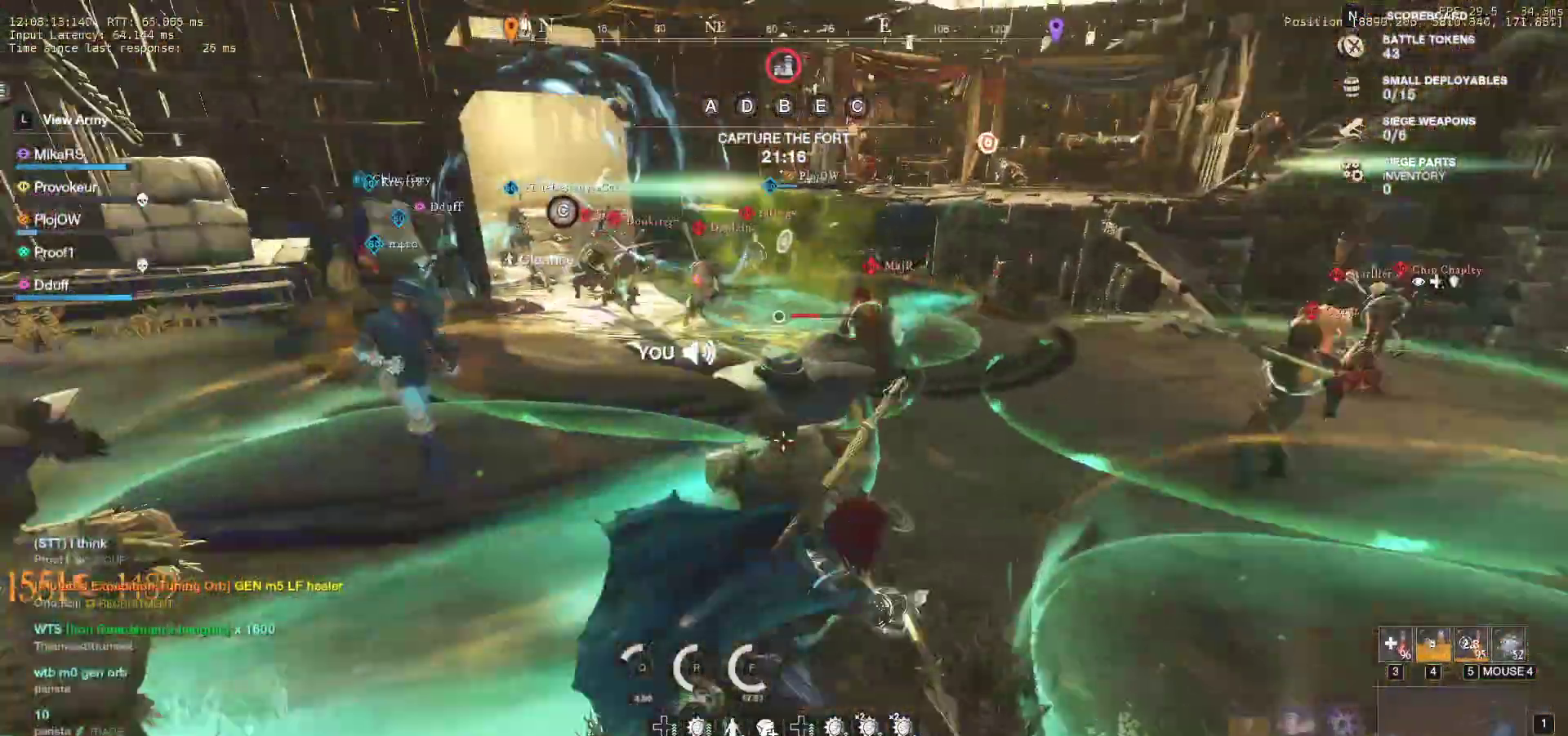
{"keys": ["a"], "mouse": [], "events": [[17, "shift", "down"], [250, "shift", "up"], [400, "mouse_left", "down"], [400, "s", "up"], [500, "mouse_left", "up"]]}
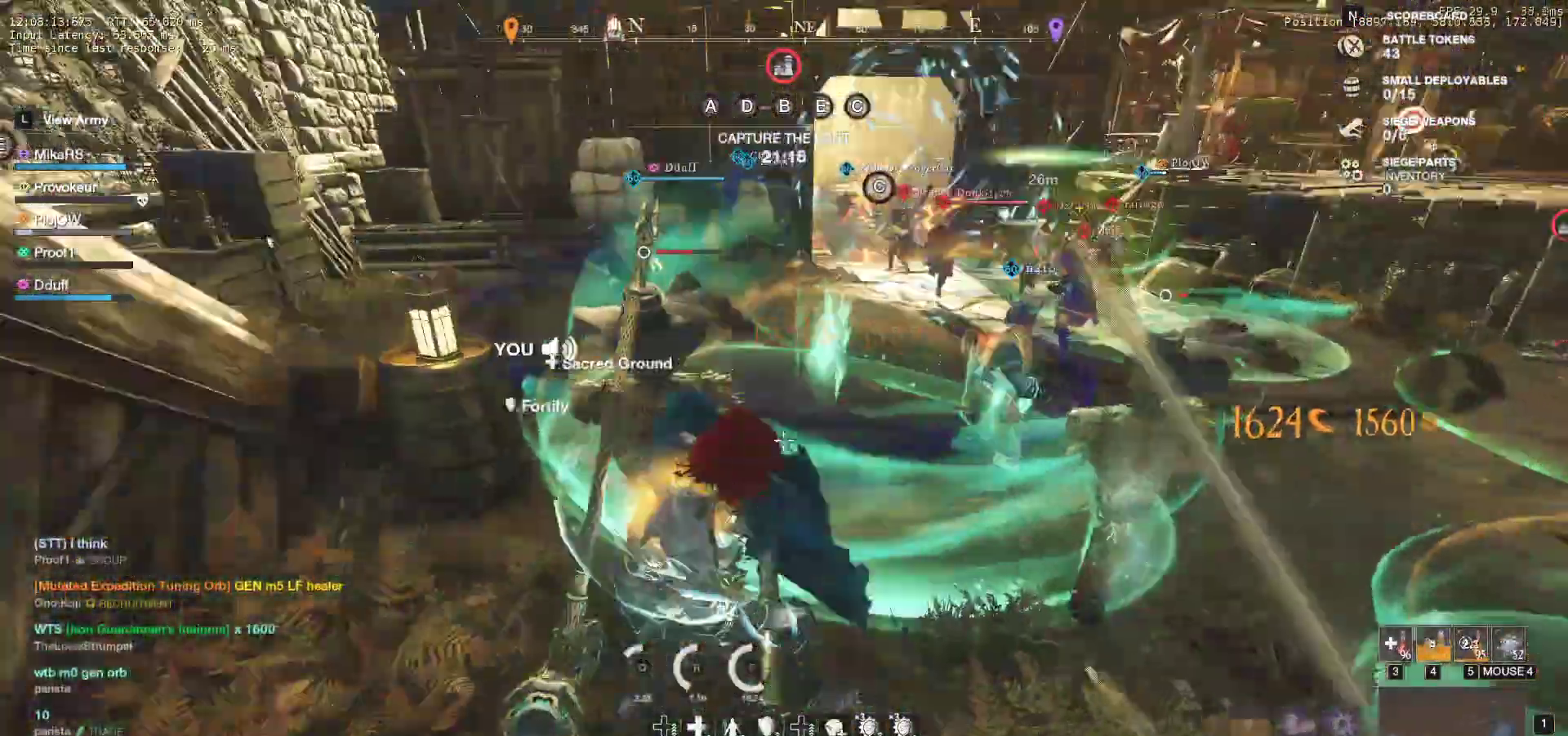
{"keys": ["w"], "mouse": ["left"], "events": [[17, "w", "down"], [67, "mouse_left", "down"], [83, "a", "up"], [167, "mouse_left", "up"], [250, "mouse_left", "down"], [350, "mouse_left", "up"], [400, "mouse_left", "down"]]}
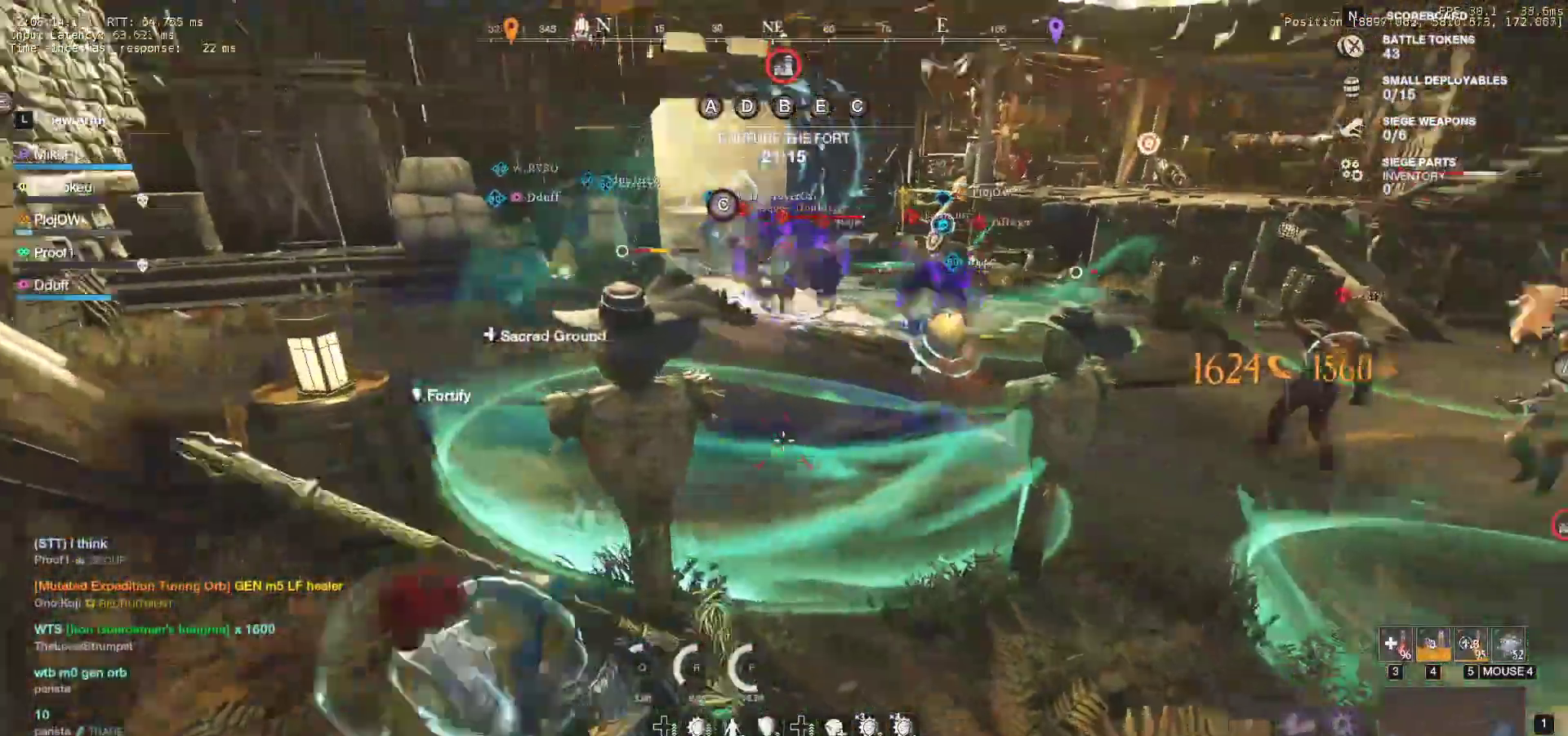
{"keys": ["w"], "mouse": ["left"], "events": [[17, "mouse_left", "up"], [67, "mouse_left", "down"], [183, "mouse_left", "up"], [267, "mouse_left", "down"], [367, "mouse_left", "up"], [433, "mouse_left", "down"]]}
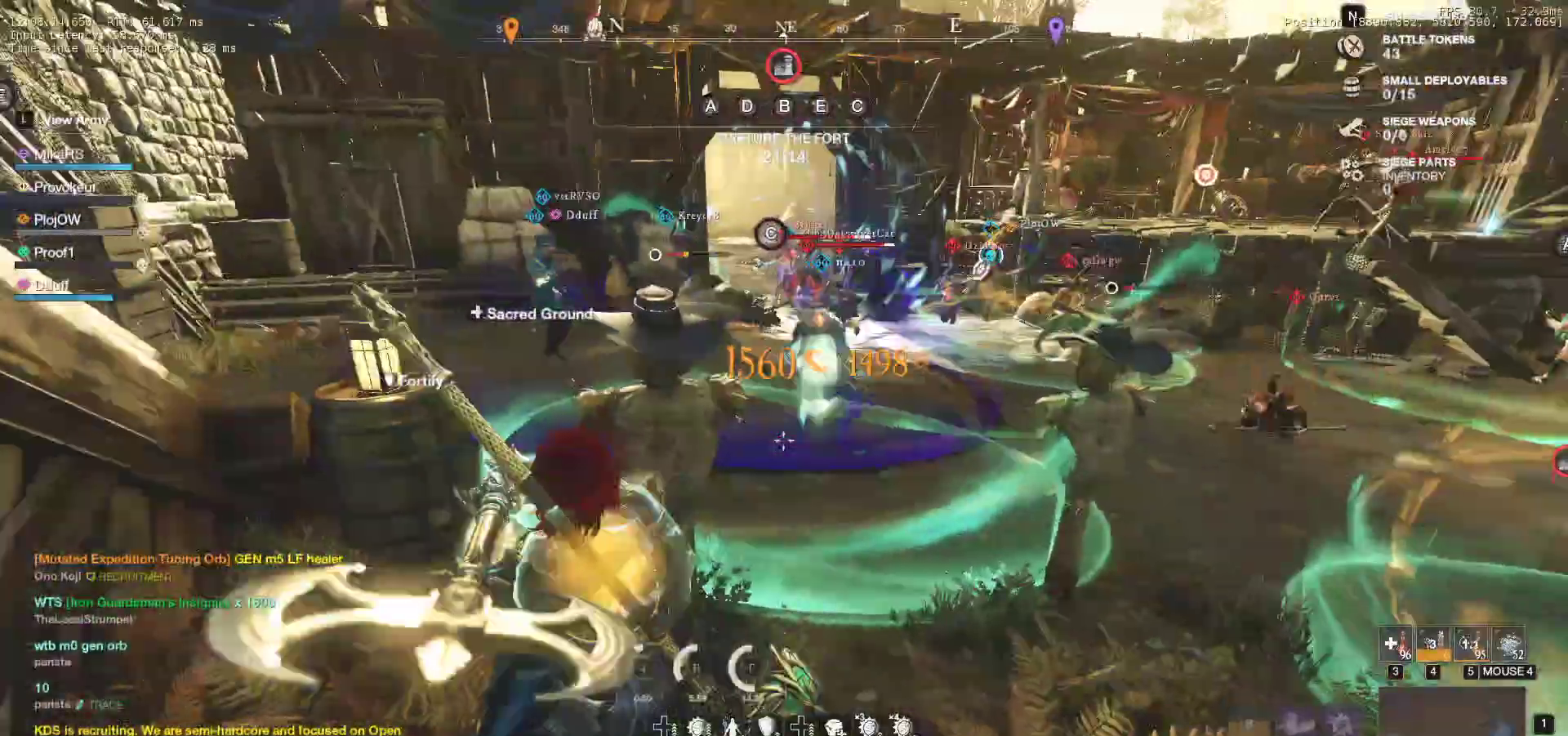
{"keys": ["w"], "mouse": ["left"], "events": [[50, "mouse_left", "up"], [117, "mouse_left", "down"], [233, "mouse_left", "up"], [300, "mouse_left", "down"], [417, "mouse_left", "up"], [500, "mouse_left", "down"]]}
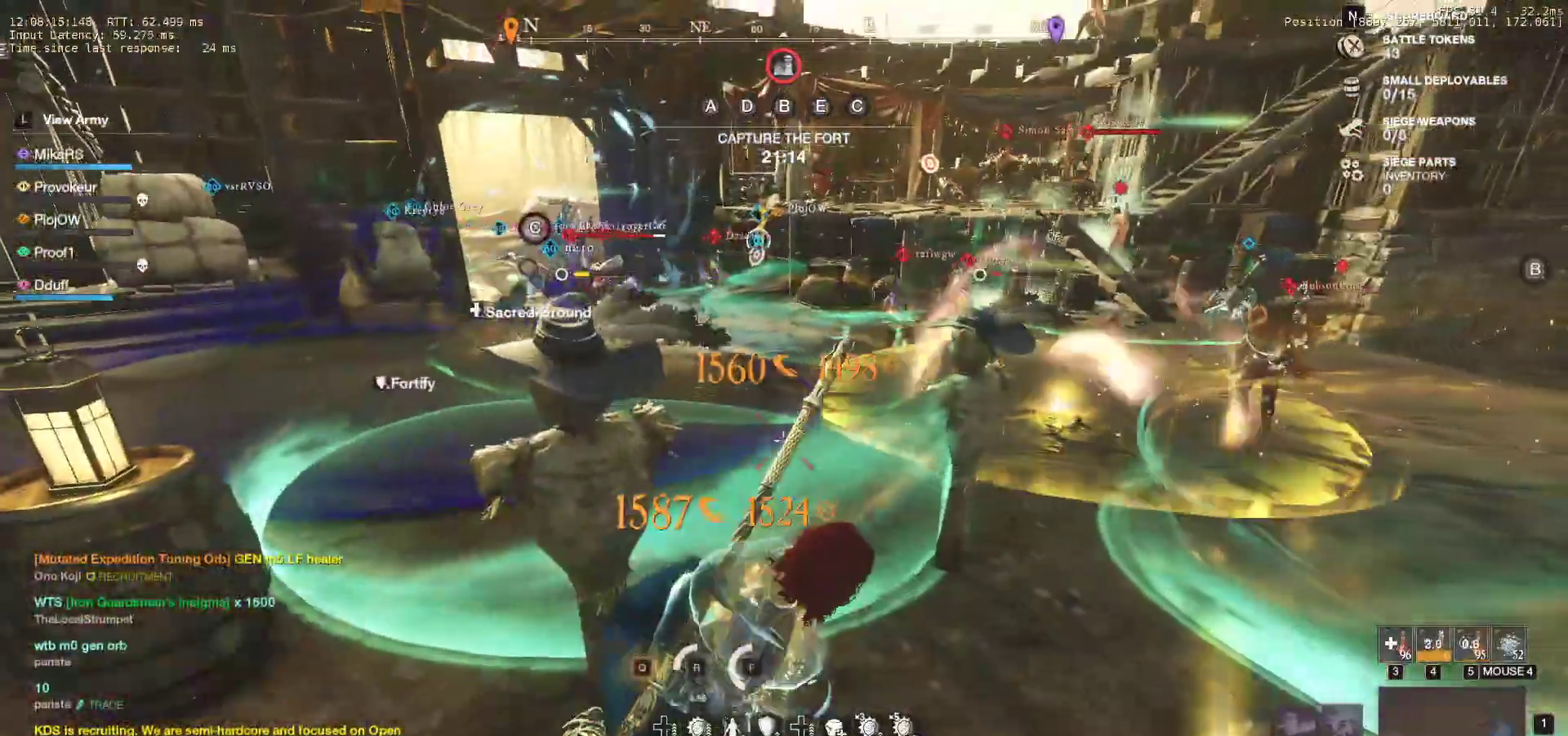
{"keys": ["w"], "mouse": [], "events": [[100, "mouse_left", "up"], [167, "mouse_left", "down"], [250, "a", "down"], [283, "mouse_left", "up"], [367, "mouse_left", "down"], [450, "a", "up"], [467, "mouse_left", "up"]]}
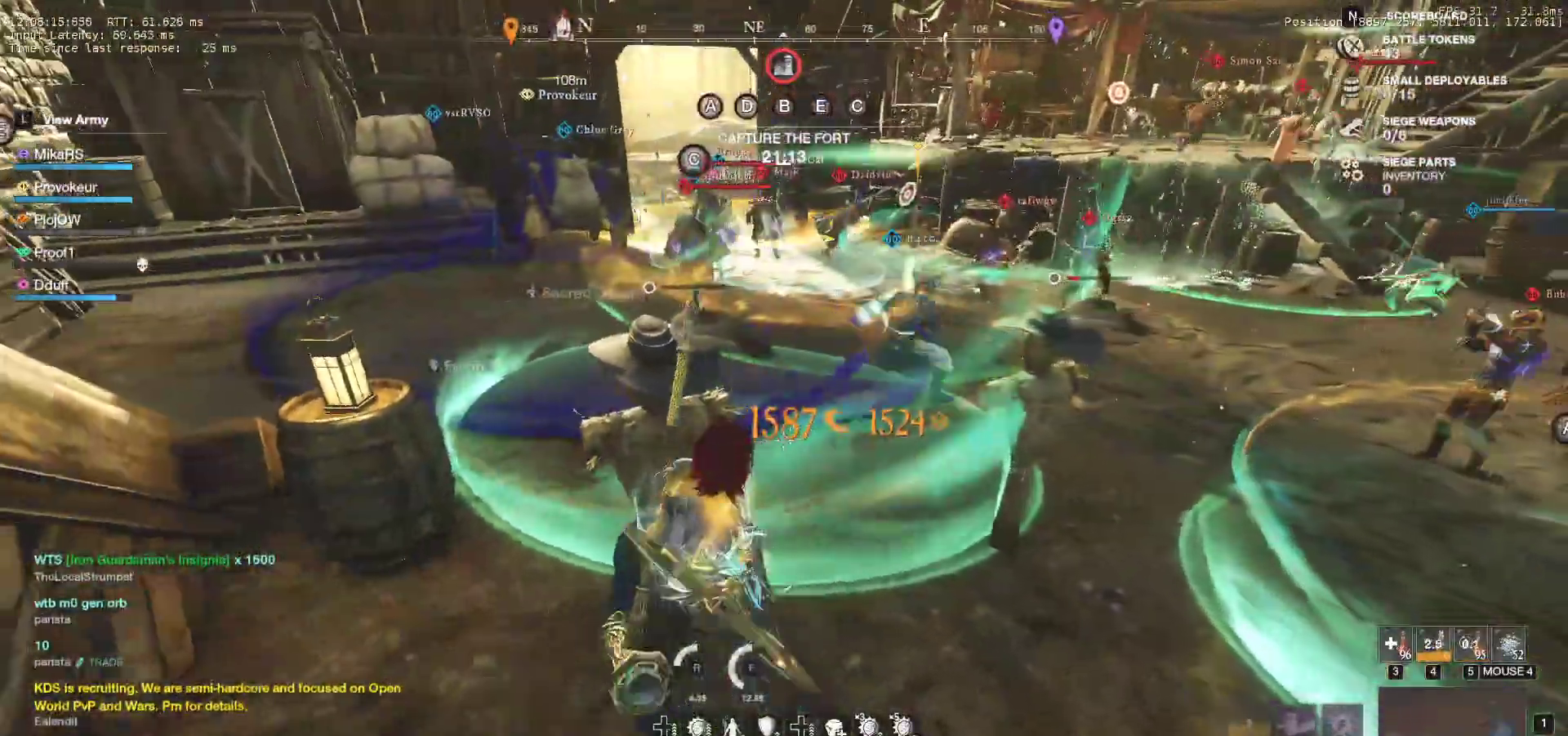
{"keys": ["w"], "mouse": [], "events": [[50, "mouse_left", "down"], [133, "mouse_left", "up"], [217, "mouse_left", "down"], [300, "mouse_left", "up"], [383, "mouse_left", "down"], [500, "mouse_left", "up"]]}
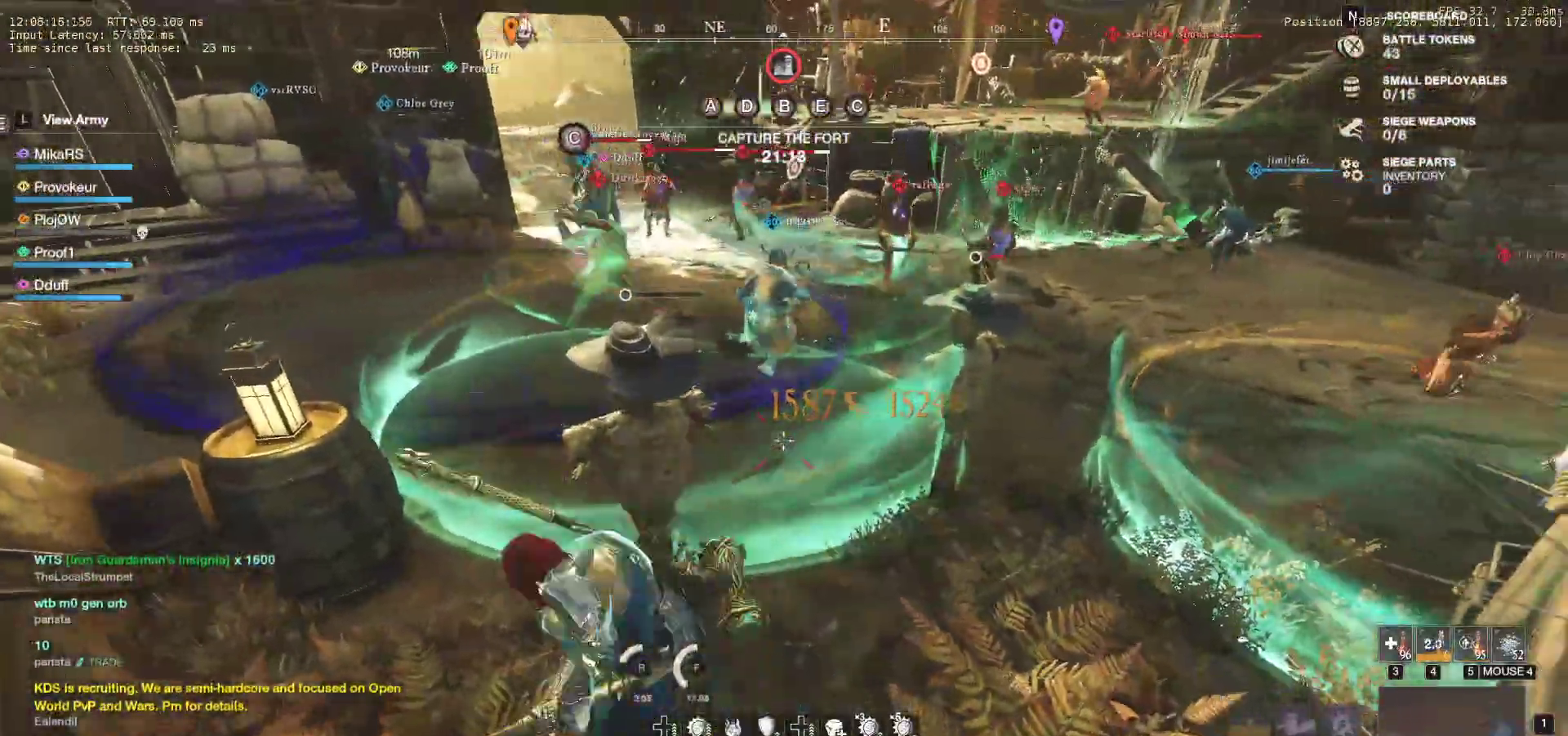
{"keys": ["w"], "mouse": ["left"], "events": [[67, "mouse_left", "down"], [183, "mouse_left", "up"], [267, "mouse_left", "down"], [383, "mouse_left", "up"], [433, "mouse_left", "down"]]}
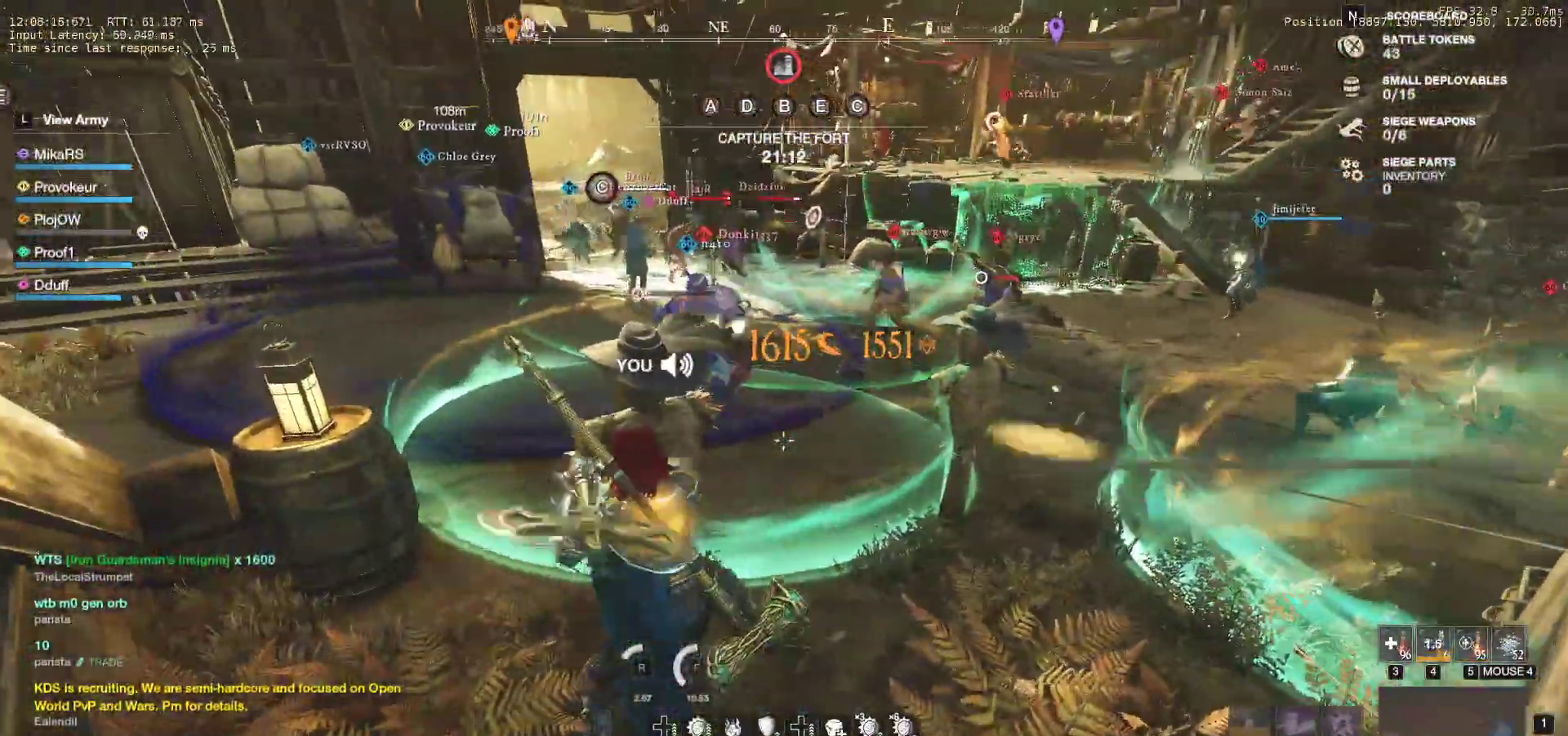
{"keys": ["shift", "w"], "mouse": [], "events": [[67, "mouse_left", "up"], [117, "mouse_left", "down"], [233, "d", "down"], [250, "mouse_left", "up"], [367, "shift", "down"], [383, "d", "up"], [433, "shift", "up"], [483, "shift", "down"]]}
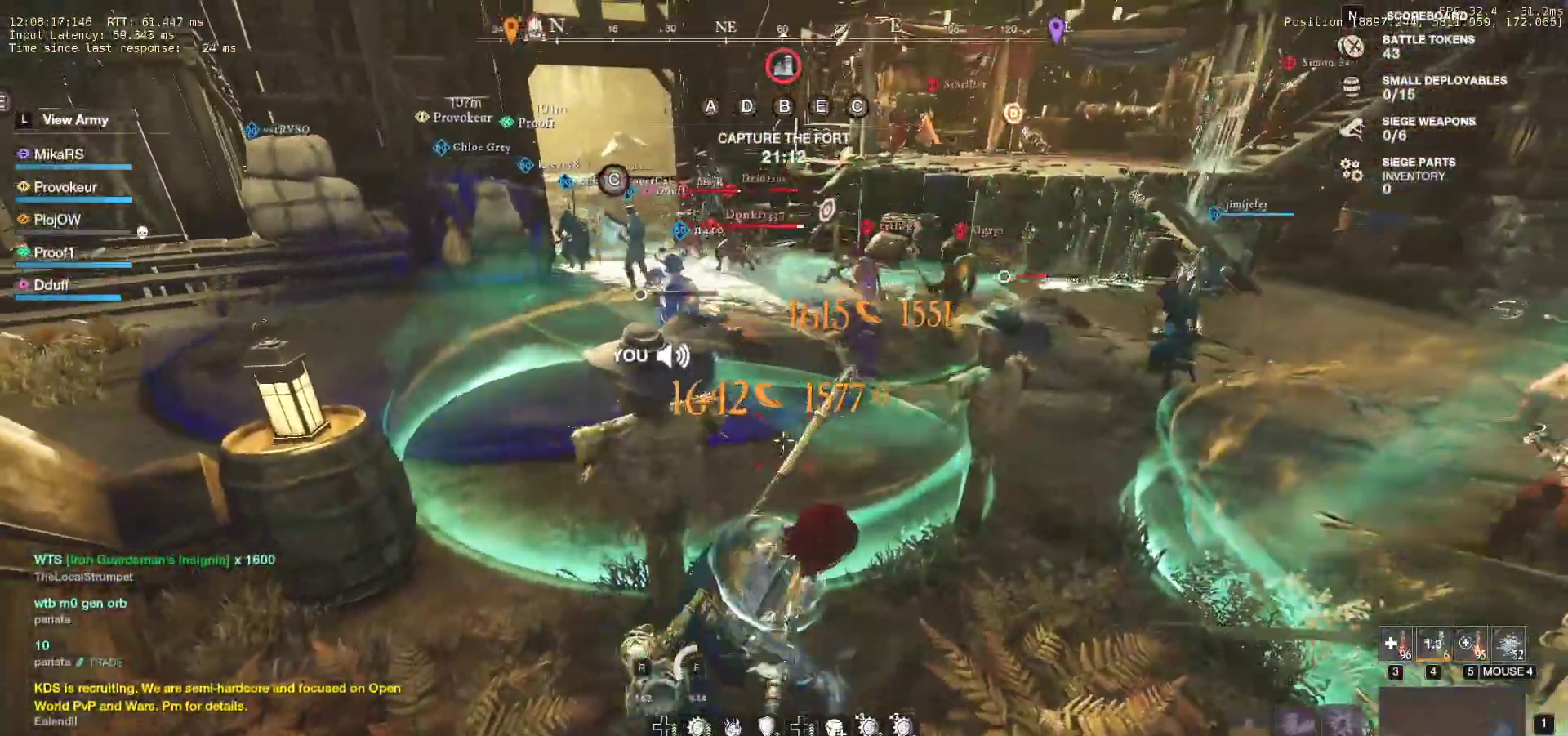
{"keys": ["w"], "mouse": [], "events": [[117, "shift", "up"], [350, "r", "down"], [450, "r", "up"]]}
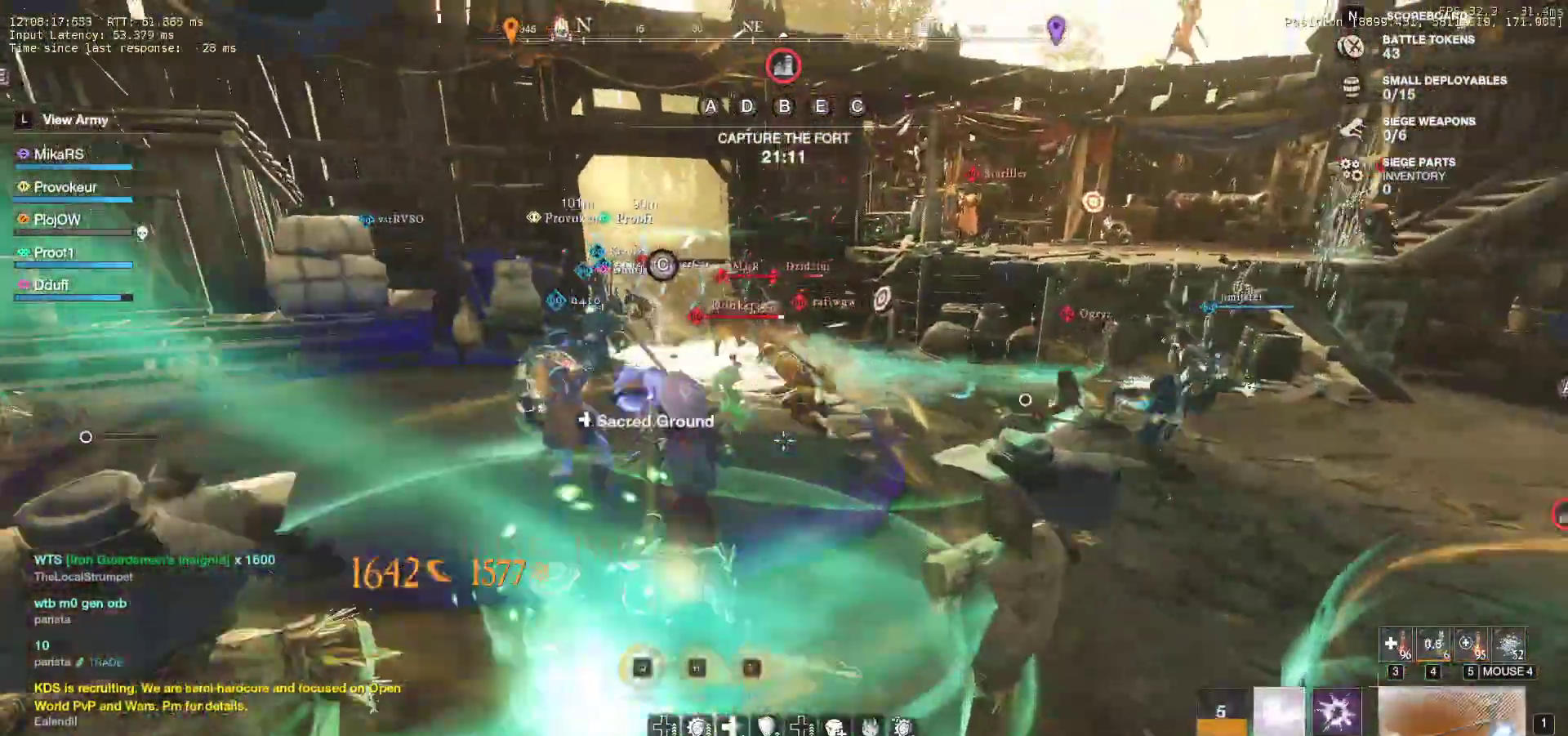
{"keys": ["w"], "mouse": [], "events": [[17, "r", "down"], [183, "r", "up"], [317, "a", "down"], [500, "a", "up"]]}
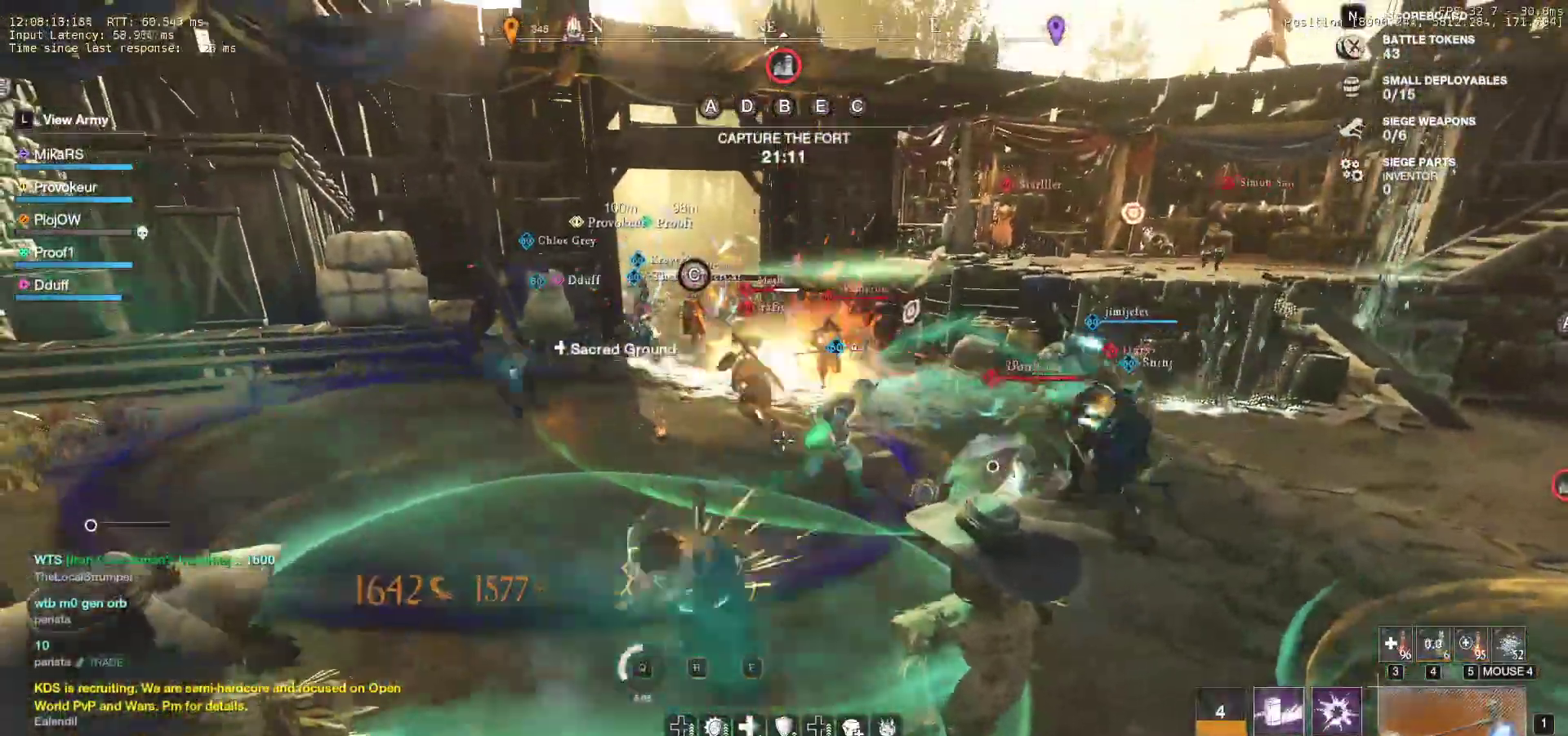
{"keys": ["a", "shift", "w"], "mouse": [], "events": [[17, "mouse_wheel", "down"], [167, "mouse_wheel", "up"], [283, "a", "down"], [300, "shift", "down"], [383, "shift", "up"], [467, "shift", "down"]]}
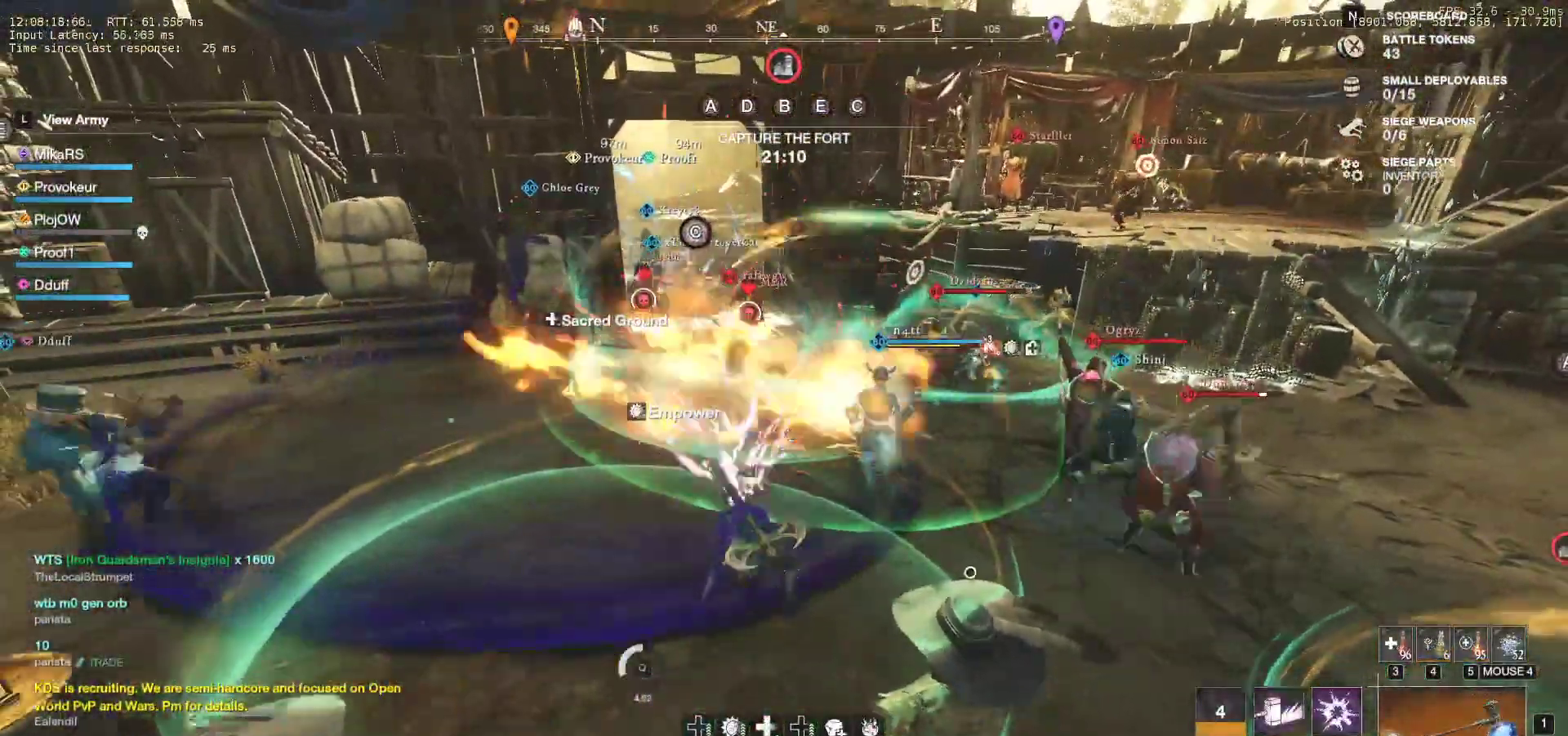
{"keys": ["shift", "w"], "mouse": [], "events": [[83, "a", "up"], [83, "shift", "up"], [150, "shift", "down"], [250, "shift", "up"], [300, "shift", "down"], [450, "shift", "up"], [483, "shift", "down"]]}
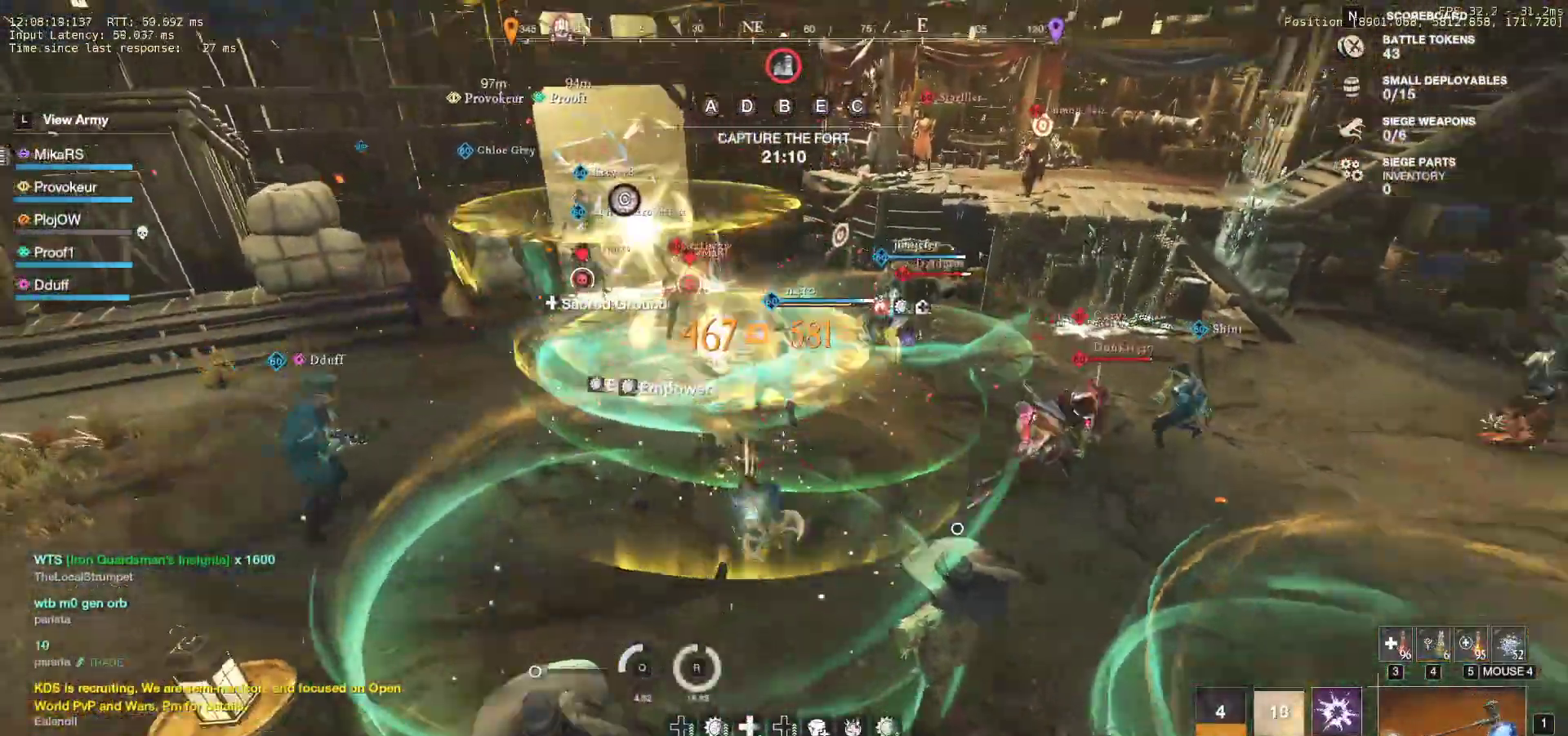
{"keys": ["shift", "w"], "mouse": [], "events": [[133, "shift", "up"], [500, "shift", "down"]]}
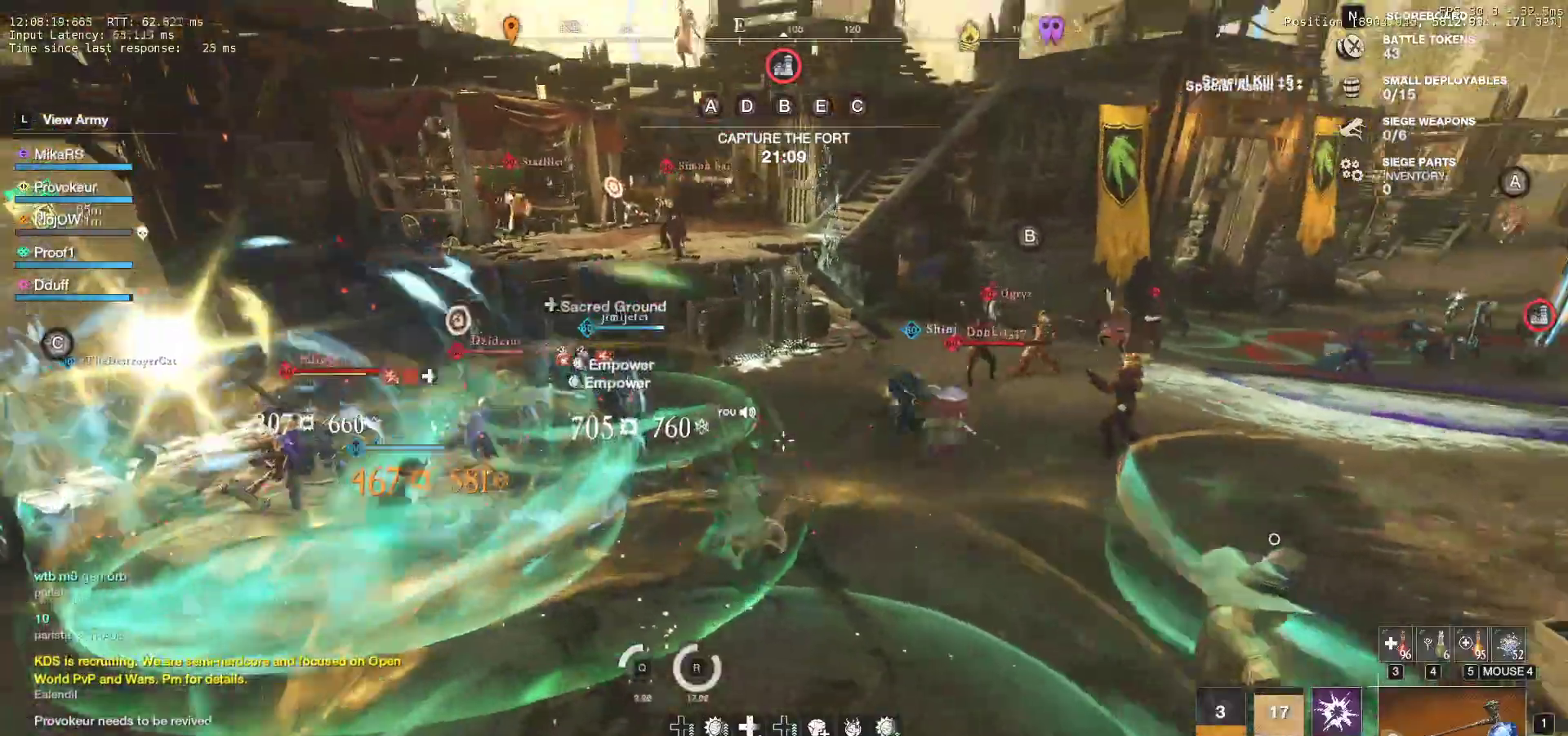
{"keys": ["a", "f", "w"], "mouse": [], "events": [[167, "shift", "up"], [233, "f", "down"], [383, "a", "down"], [400, "f", "up"], [450, "f", "down"]]}
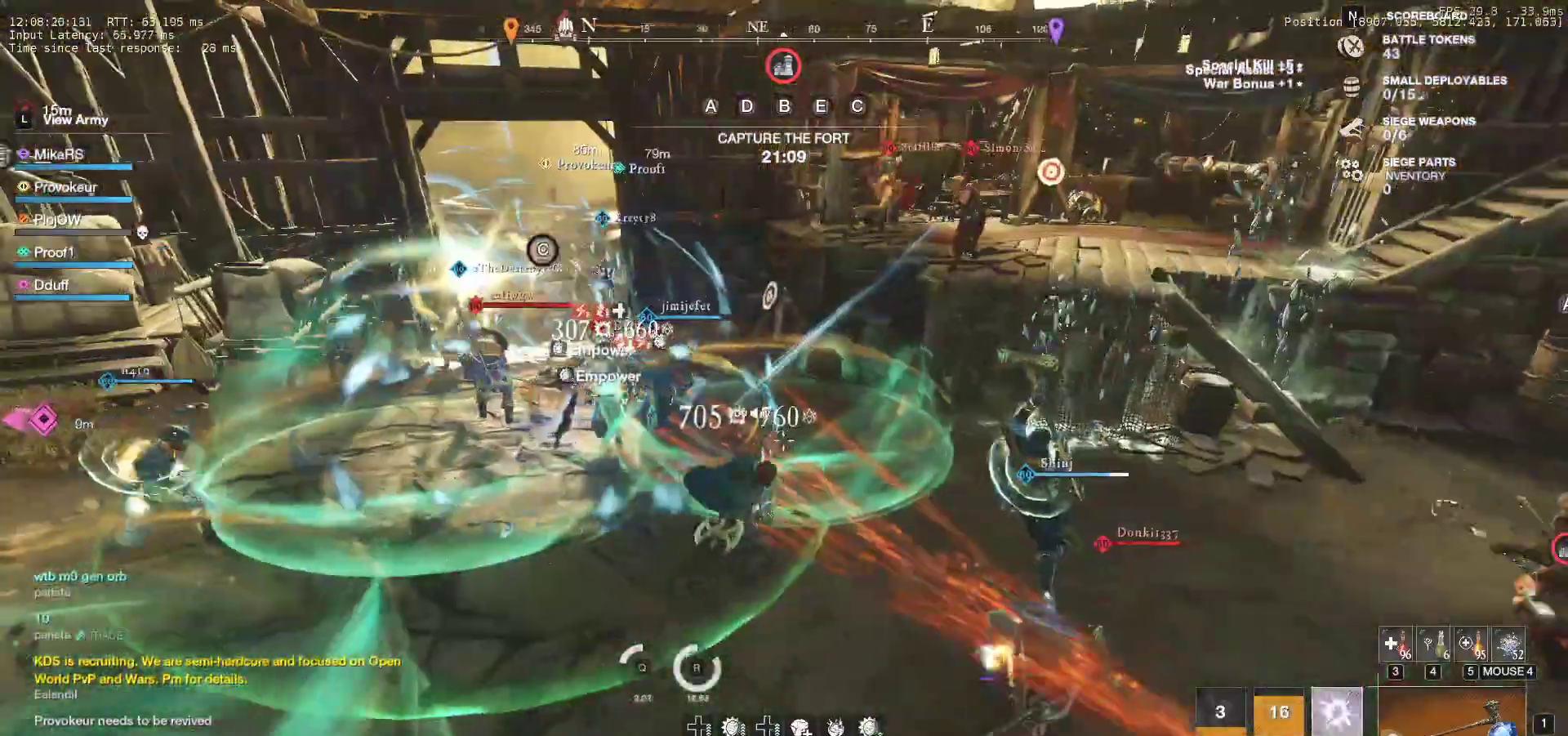
{"keys": ["d", "w"], "mouse": []}